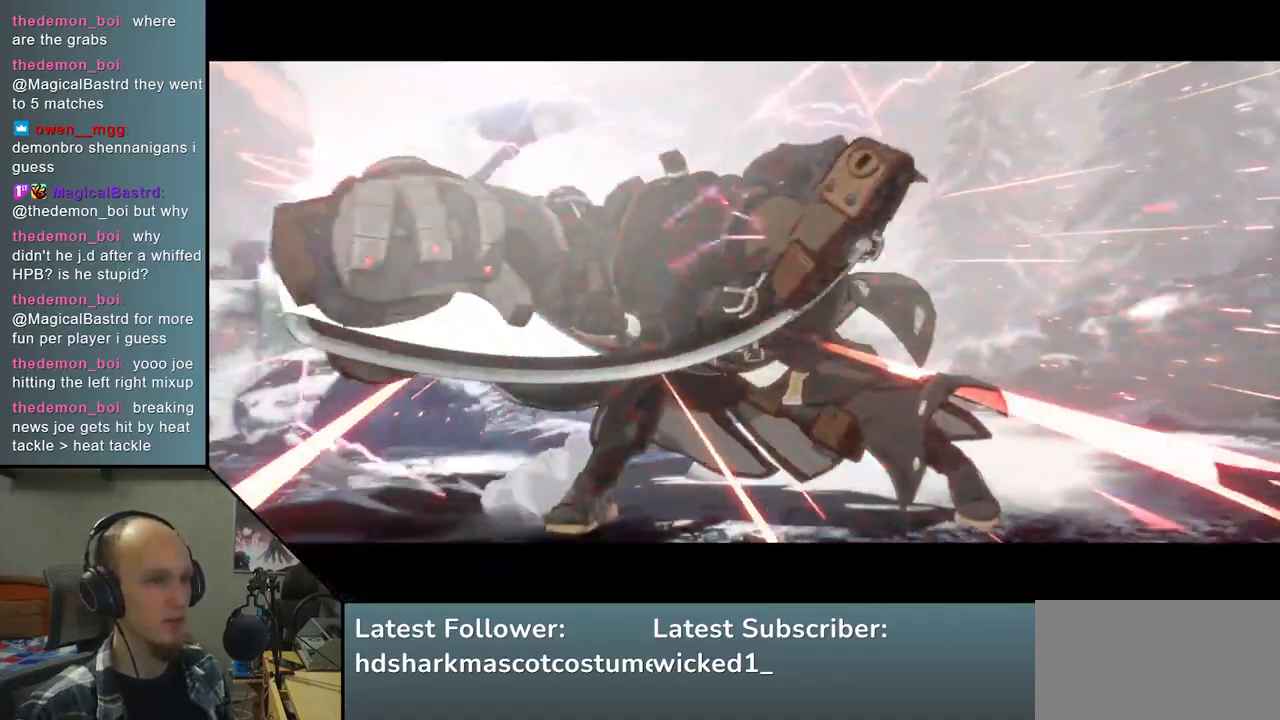
Gameplay with a controller (arcade stick); each line is a JSON object with the inputs held at the frame after it. "events" lists button and stick changes between this image and that frame as [ms after this image, input, new state], when the widget could be followed in between. Not read: L3 R3.
{"buttons": [], "left_stick": "center", "right_stick": "center", "events": []}
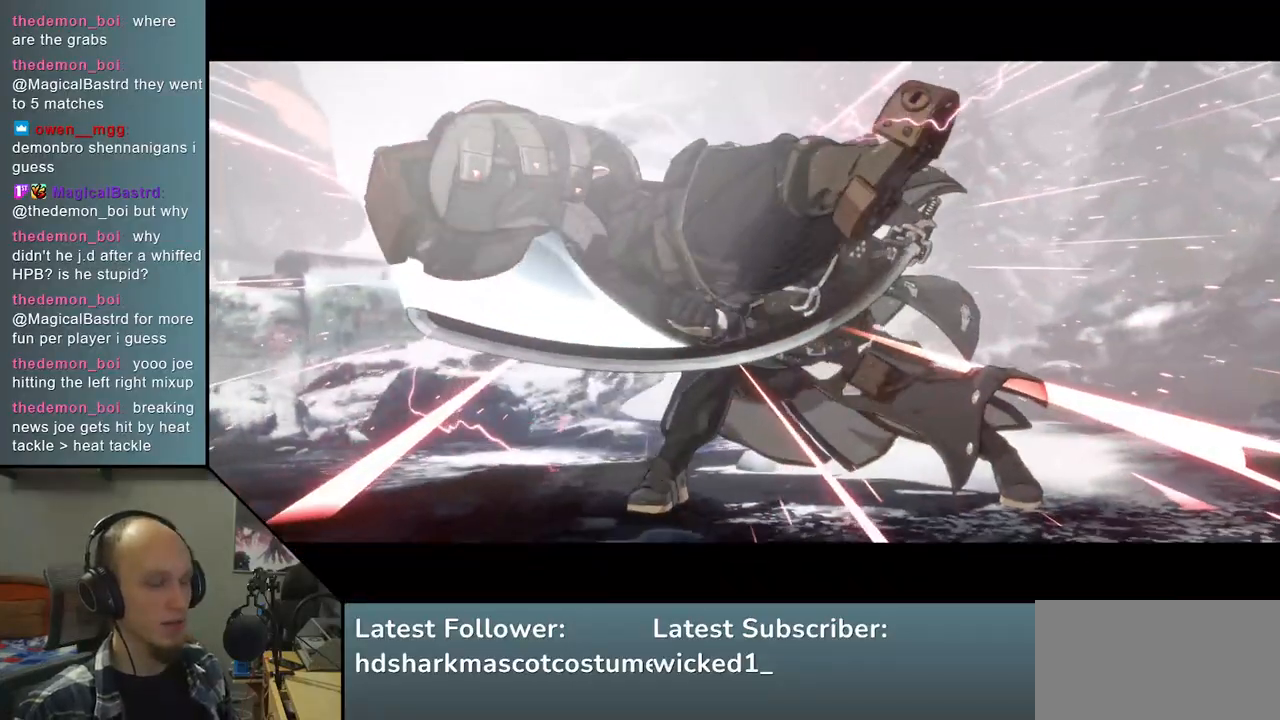
{"buttons": [], "left_stick": "center", "right_stick": "center", "events": []}
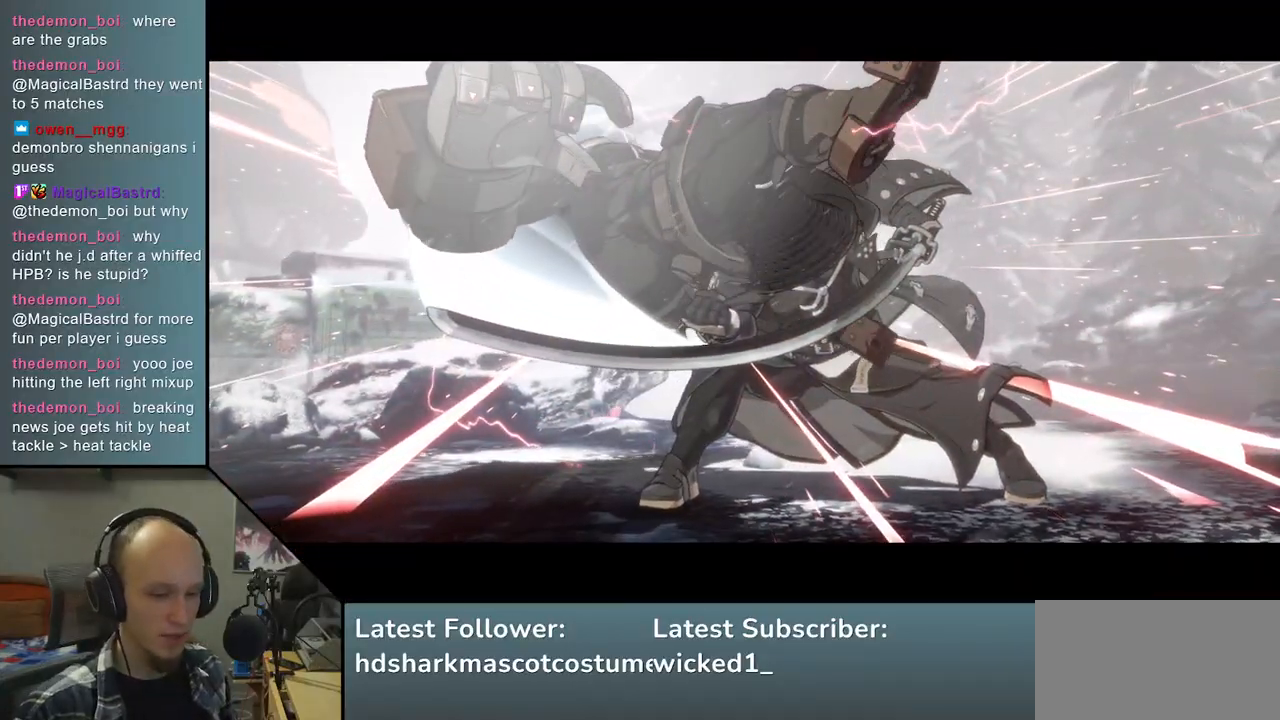
{"buttons": [], "left_stick": "center", "right_stick": "center", "events": []}
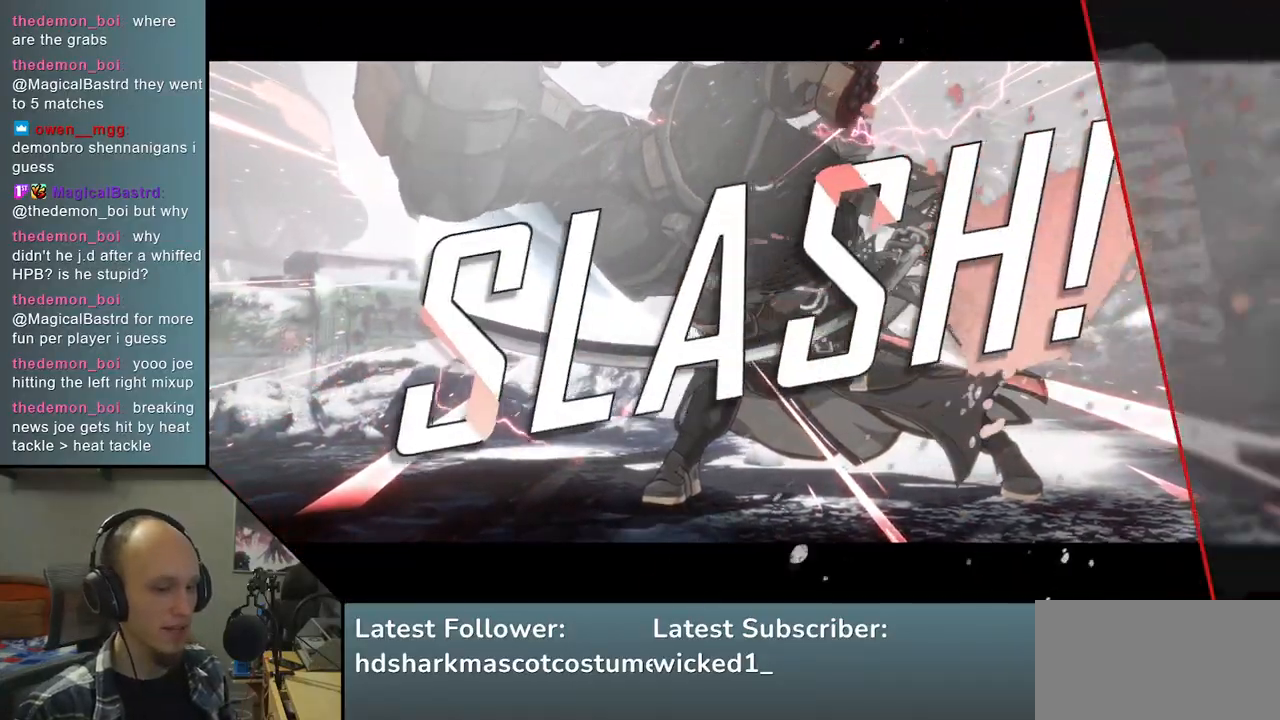
{"buttons": [], "left_stick": "center", "right_stick": "center", "events": []}
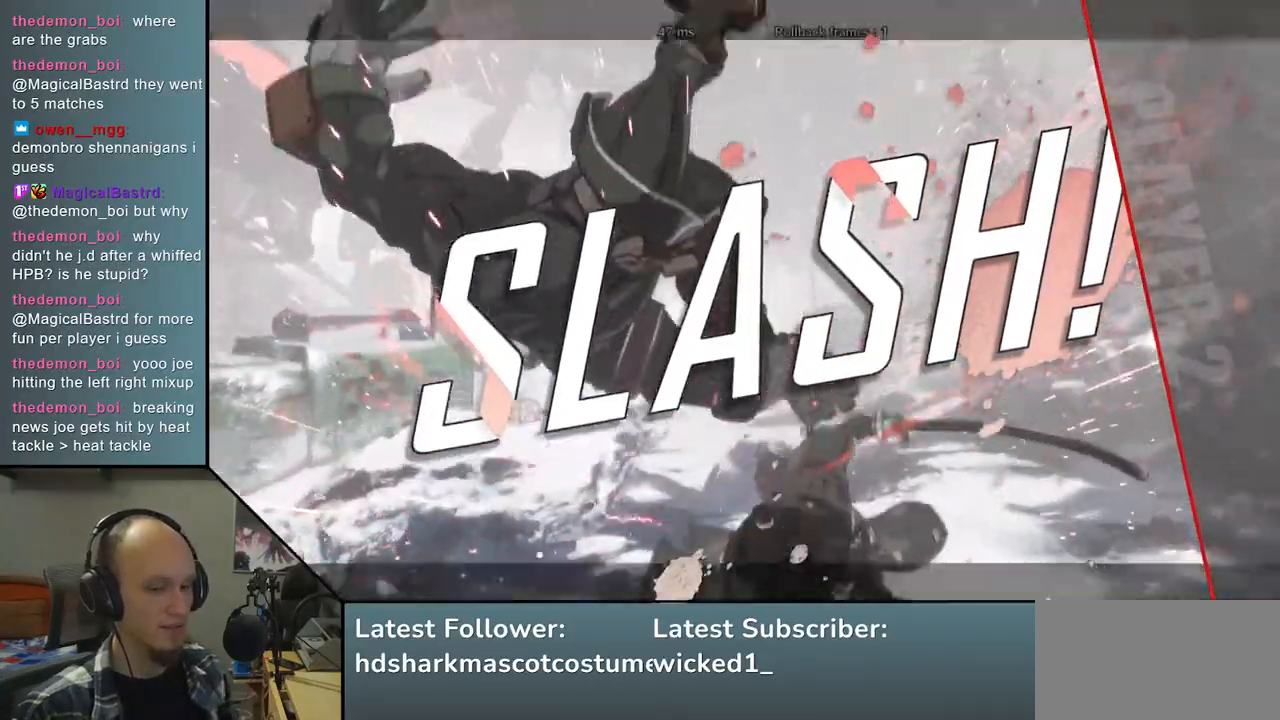
{"buttons": [], "left_stick": "center", "right_stick": "center", "events": []}
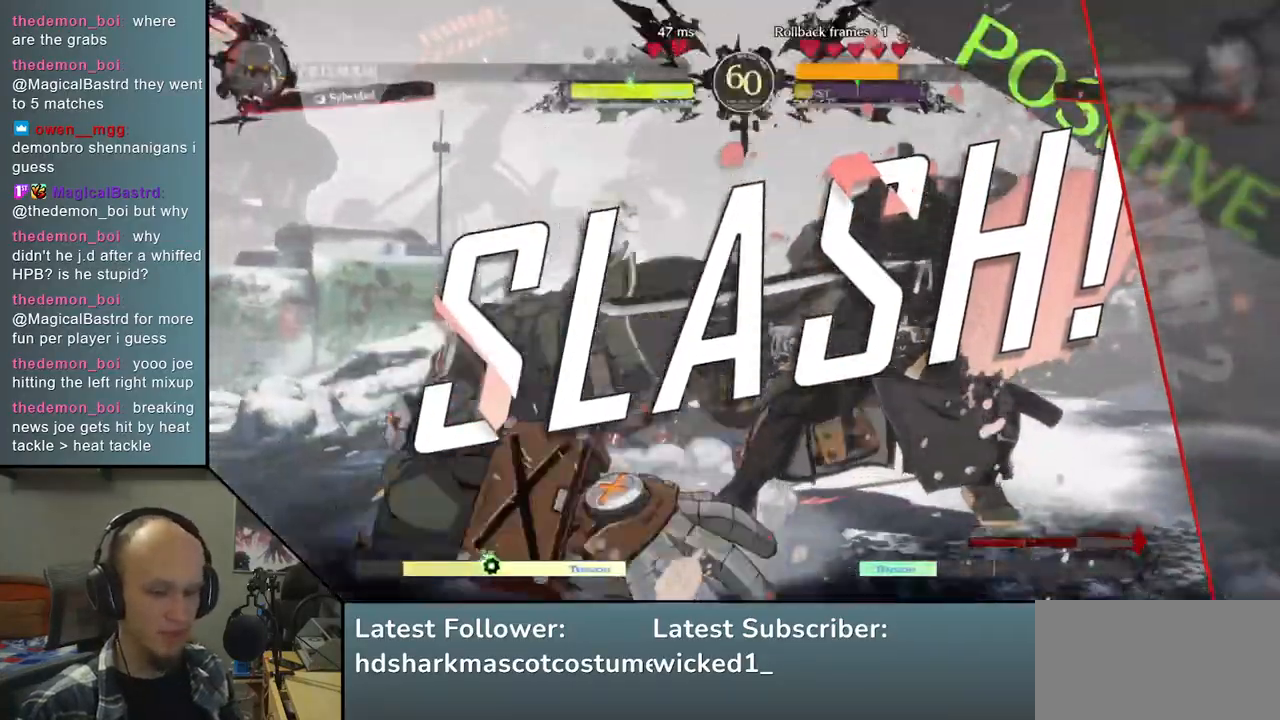
{"buttons": [], "left_stick": "center", "right_stick": "center", "events": []}
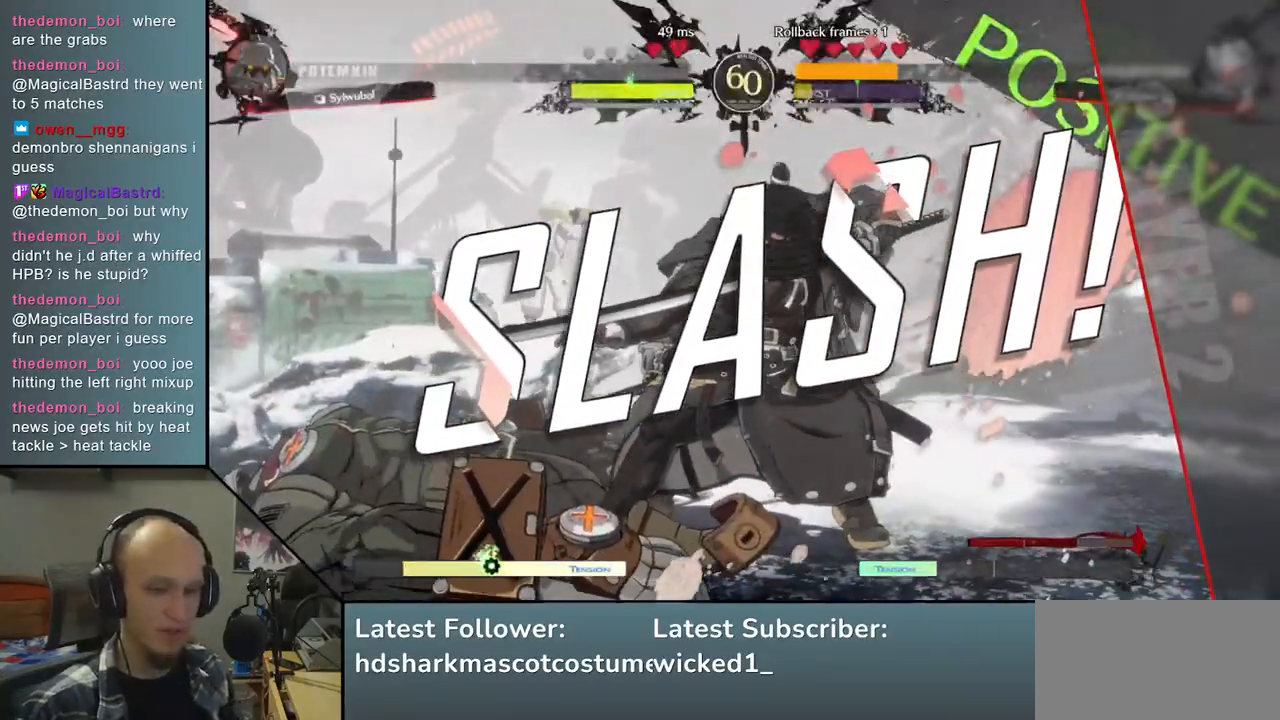
{"buttons": [], "left_stick": "center", "right_stick": "center", "events": []}
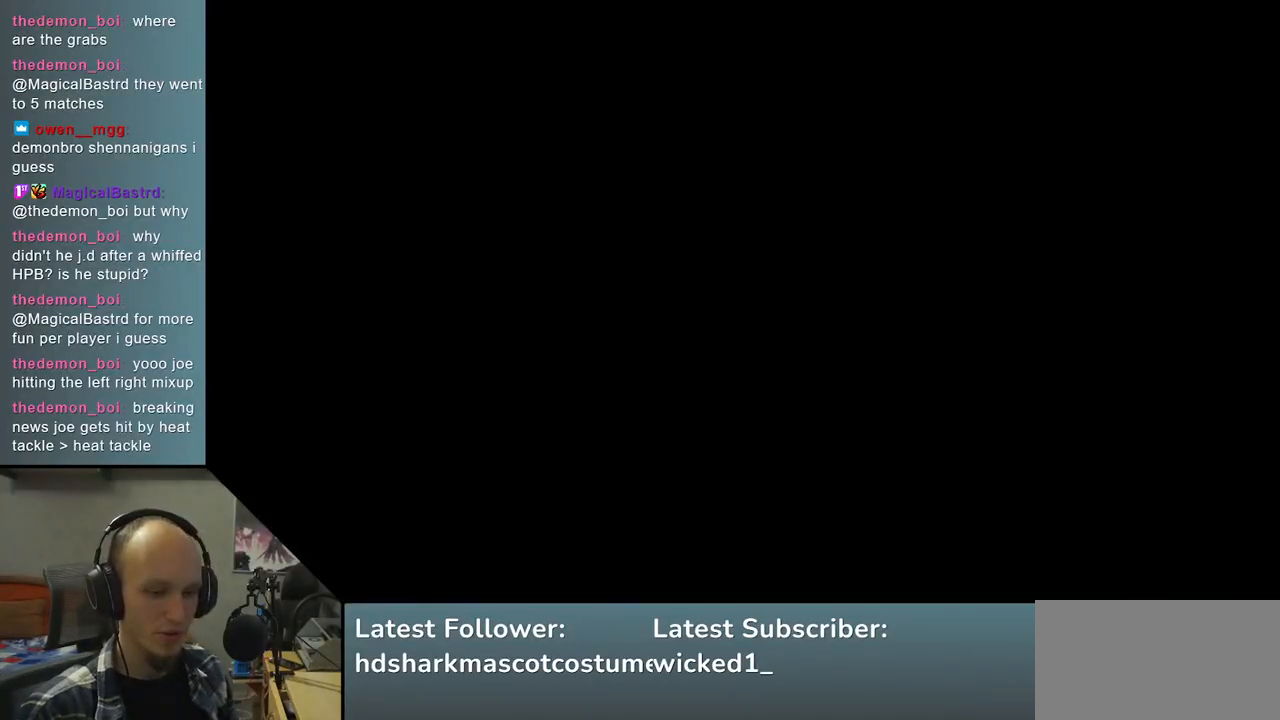
{"buttons": [], "left_stick": "left", "right_stick": "left", "events": [[317, "left_stick", "left"], [317, "right_stick", "left"]]}
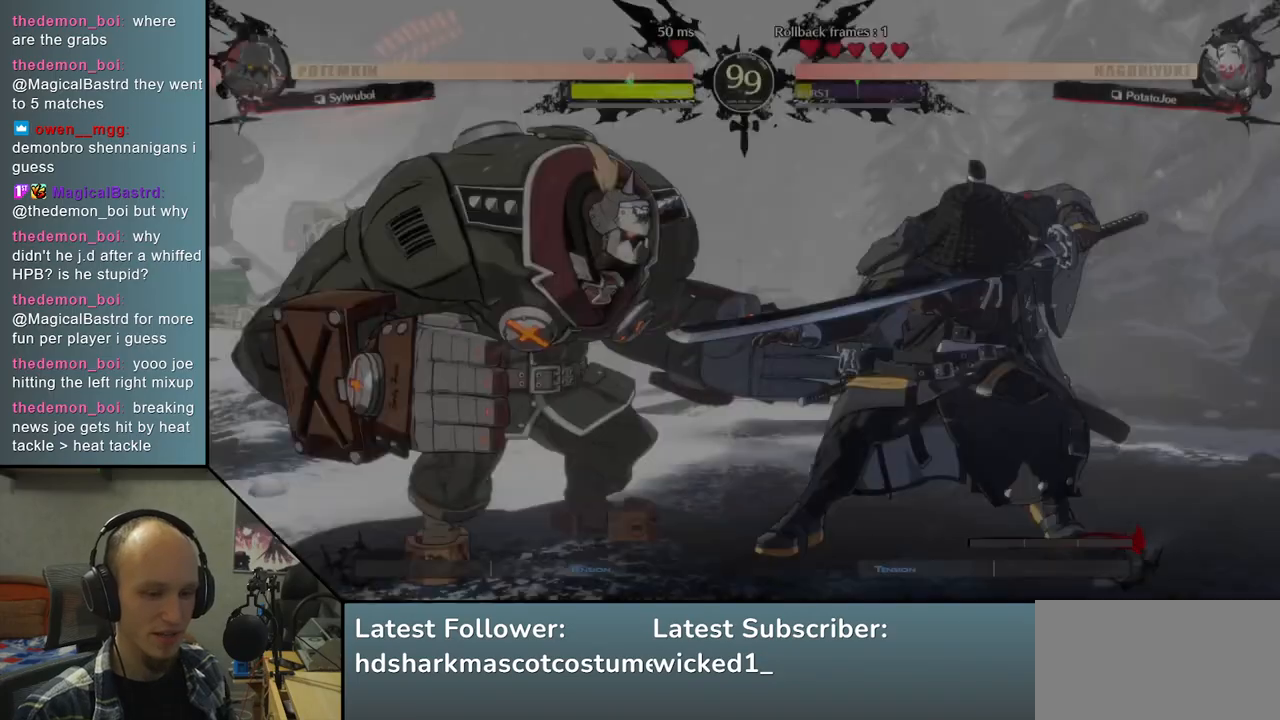
{"buttons": [], "left_stick": "left", "right_stick": "left", "events": []}
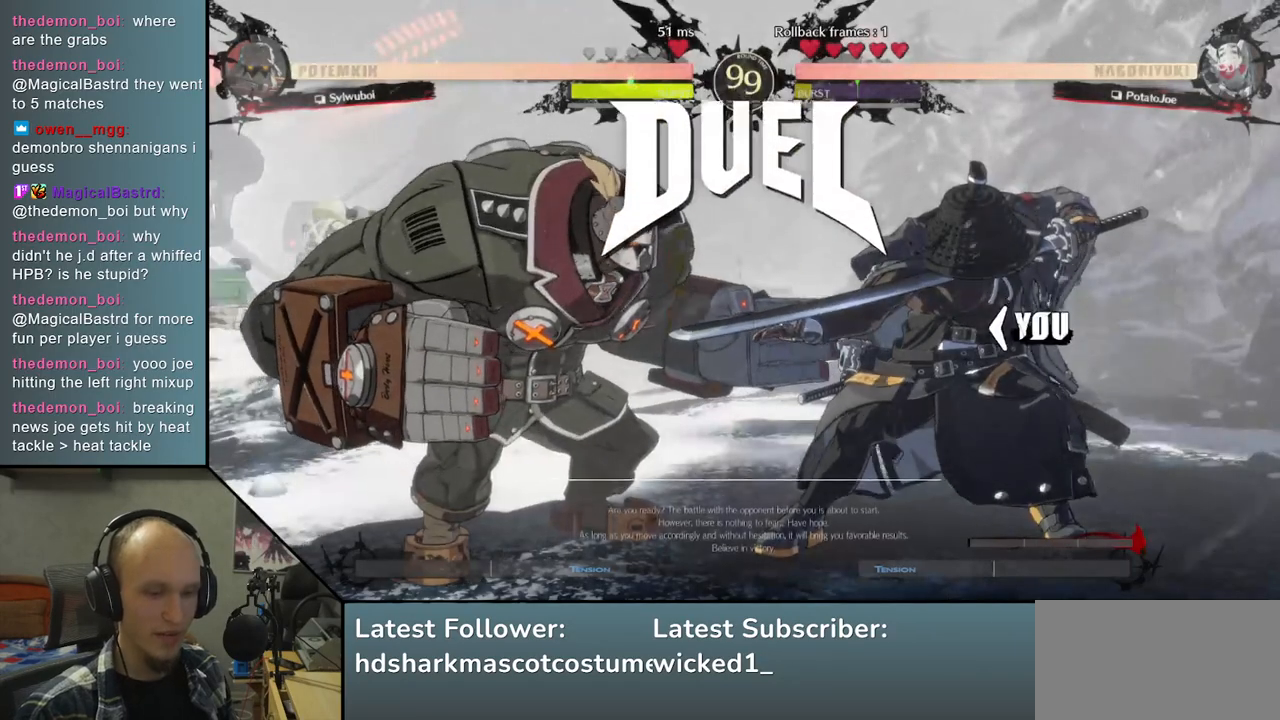
{"buttons": [], "left_stick": "left", "right_stick": "left", "events": [[383, "R1", "down"], [483, "R1", "up"]]}
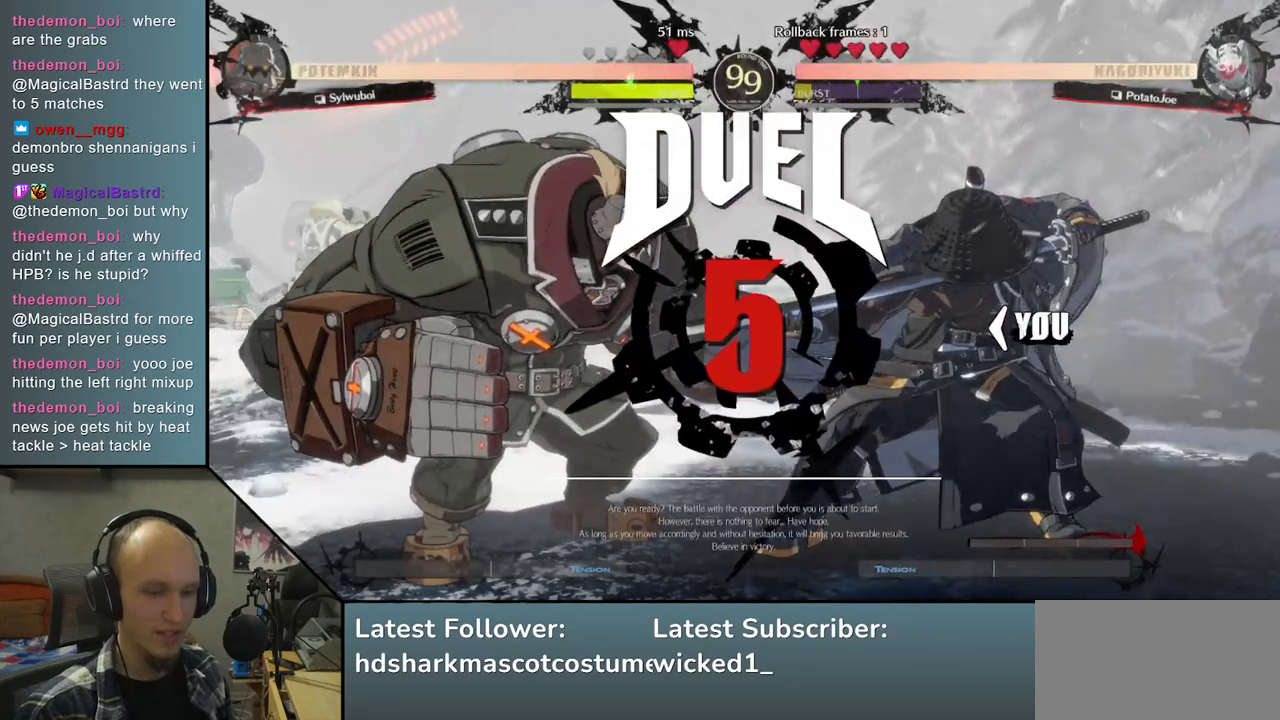
{"buttons": [], "left_stick": "left", "right_stick": "left", "events": [[100, "R1", "down"], [167, "R1", "up"], [283, "R1", "down"], [383, "R1", "up"]]}
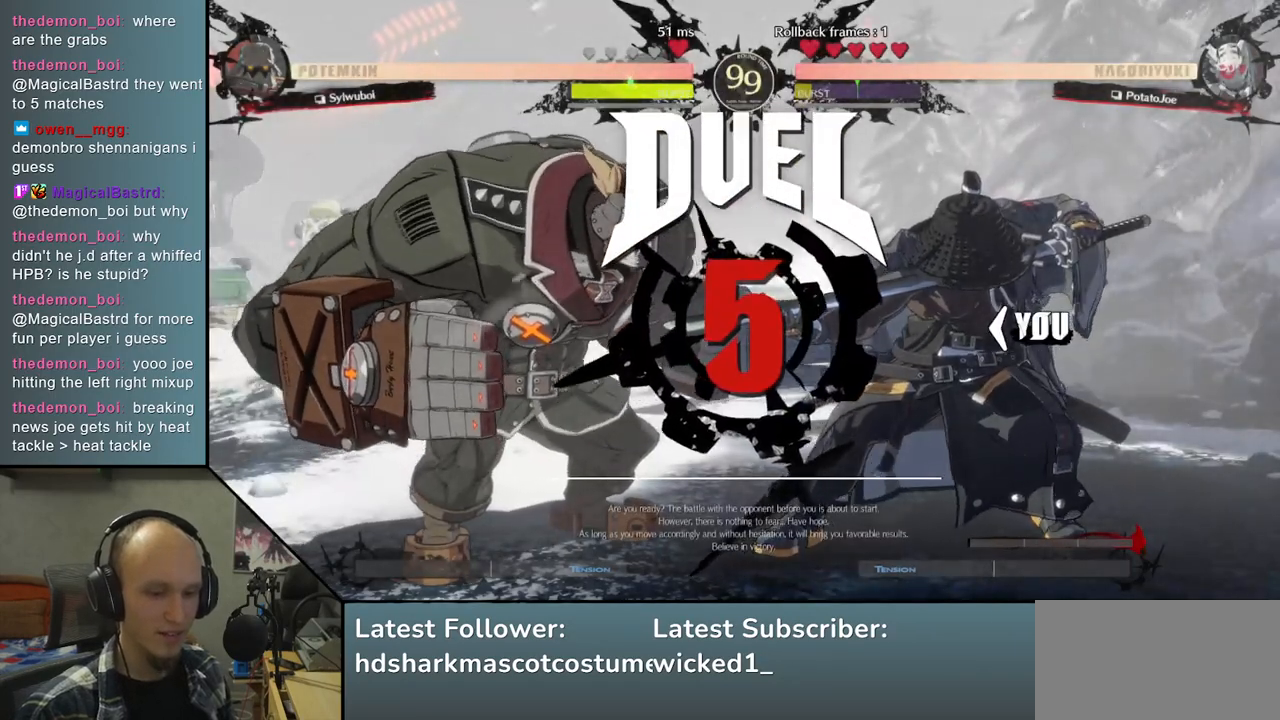
{"buttons": ["R1"], "left_stick": "left", "right_stick": "left", "events": [[17, "R1", "down"], [150, "R1", "up"], [250, "R1", "down"], [333, "R1", "up"], [450, "R1", "down"]]}
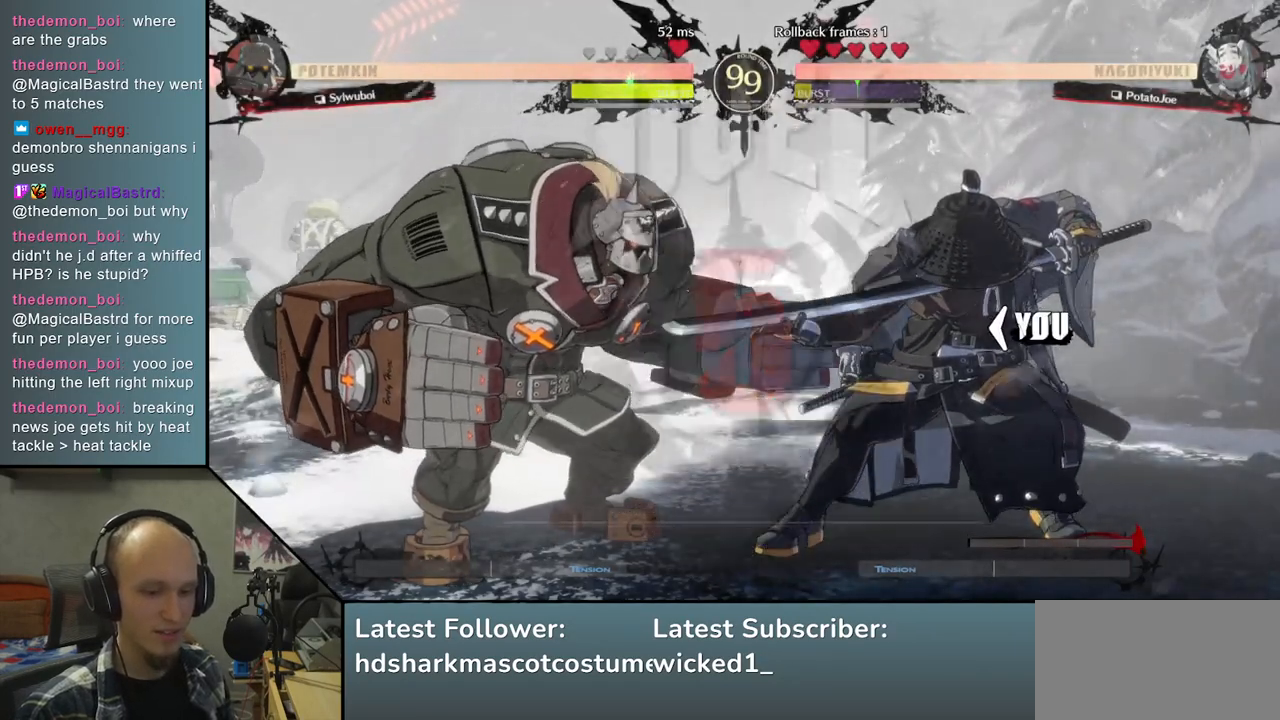
{"buttons": [], "left_stick": "left", "right_stick": "left", "events": [[33, "R1", "up"], [133, "R1", "down"], [217, "R1", "up"], [333, "R1", "down"], [417, "R1", "up"]]}
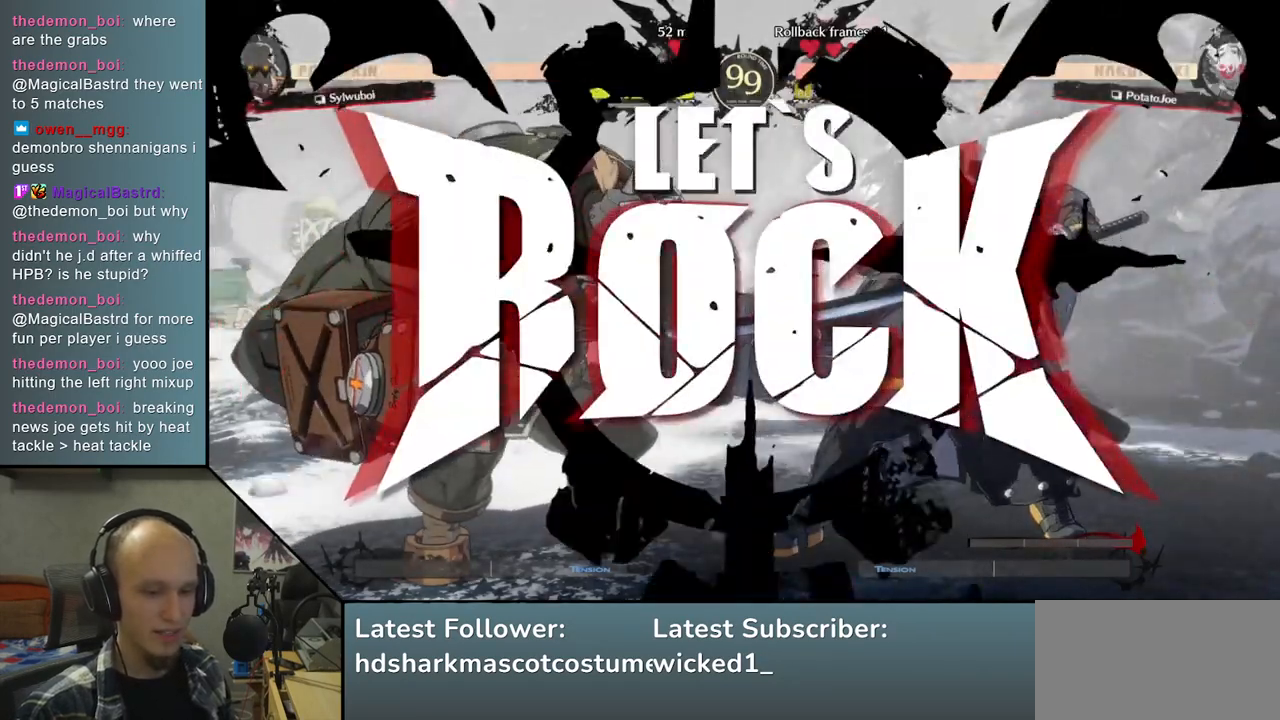
{"buttons": ["R1"], "left_stick": "left", "right_stick": "left", "events": [[33, "R1", "down"], [117, "R1", "up"], [217, "R1", "down"], [317, "R1", "up"], [433, "R1", "down"]]}
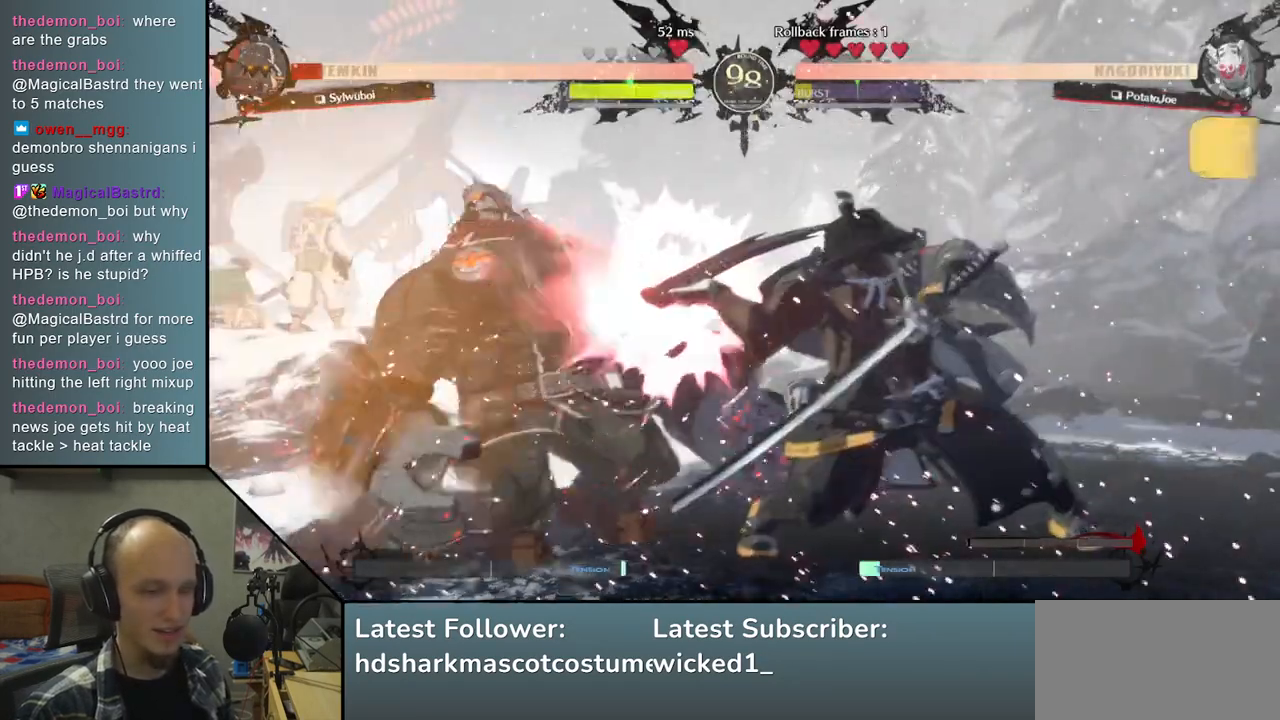
{"buttons": [], "left_stick": "left", "right_stick": "left", "events": [[17, "R1", "up"], [117, "R1", "down"], [200, "R1", "up"], [283, "R1", "down"], [367, "R1", "up"]]}
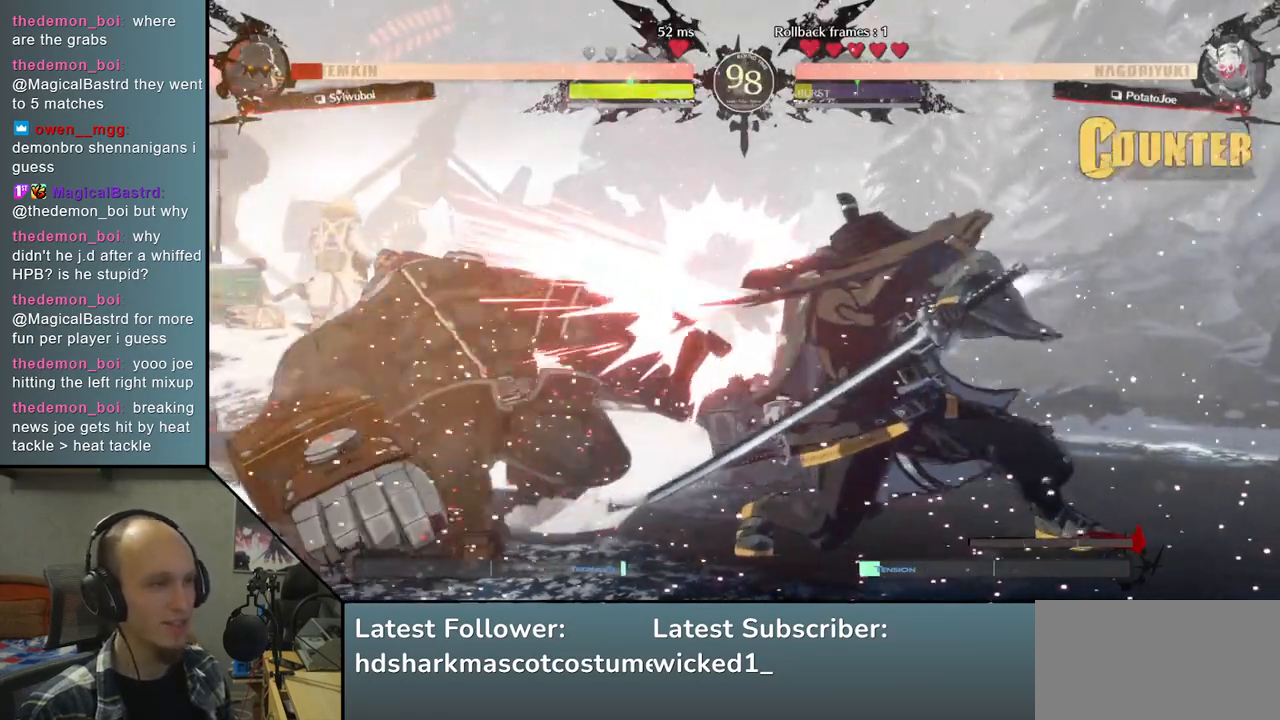
{"buttons": ["TRIANGLE"], "left_stick": "center", "right_stick": "center", "events": [[17, "left_stick", "center"], [17, "right_stick", "center"], [67, "TRIANGLE", "down"], [167, "TRIANGLE", "up"], [267, "TRIANGLE", "down"], [367, "TRIANGLE", "up"], [467, "TRIANGLE", "down"]]}
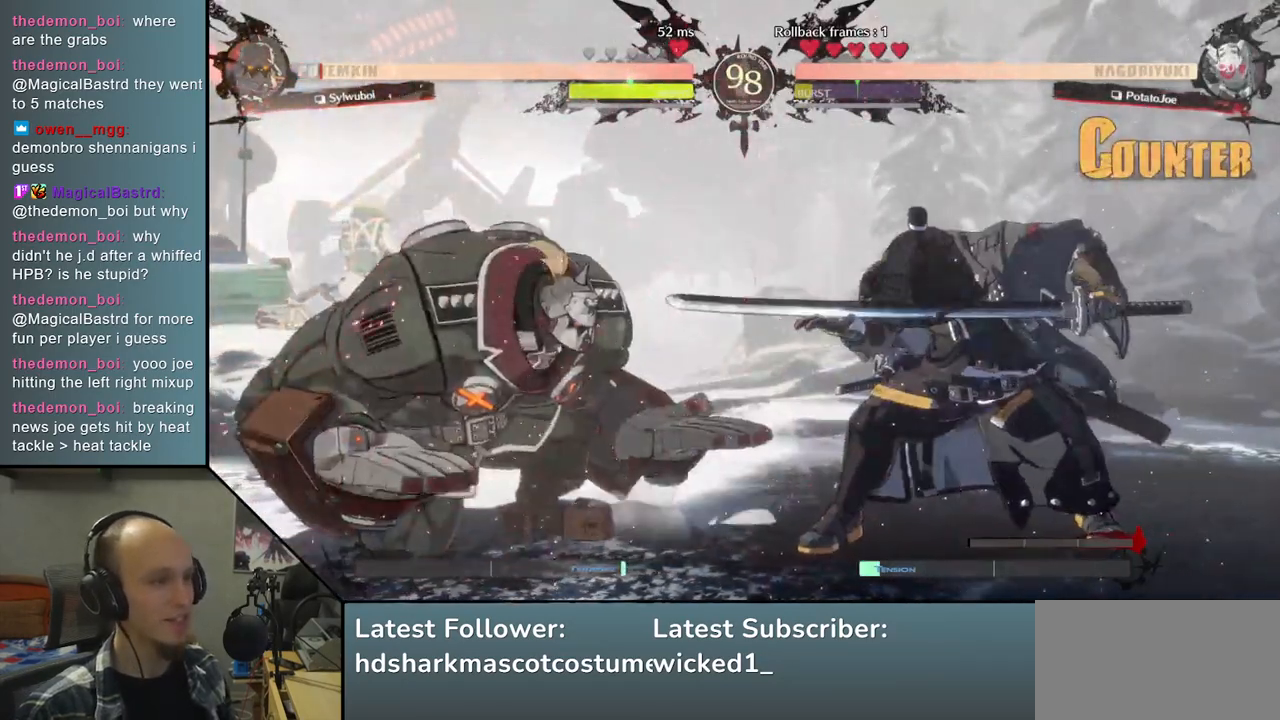
{"buttons": [], "left_stick": "left", "right_stick": "left", "events": [[67, "TRIANGLE", "up"], [183, "TRIANGLE", "down"], [300, "TRIANGLE", "up"], [467, "left_stick", "left"], [467, "right_stick", "left"]]}
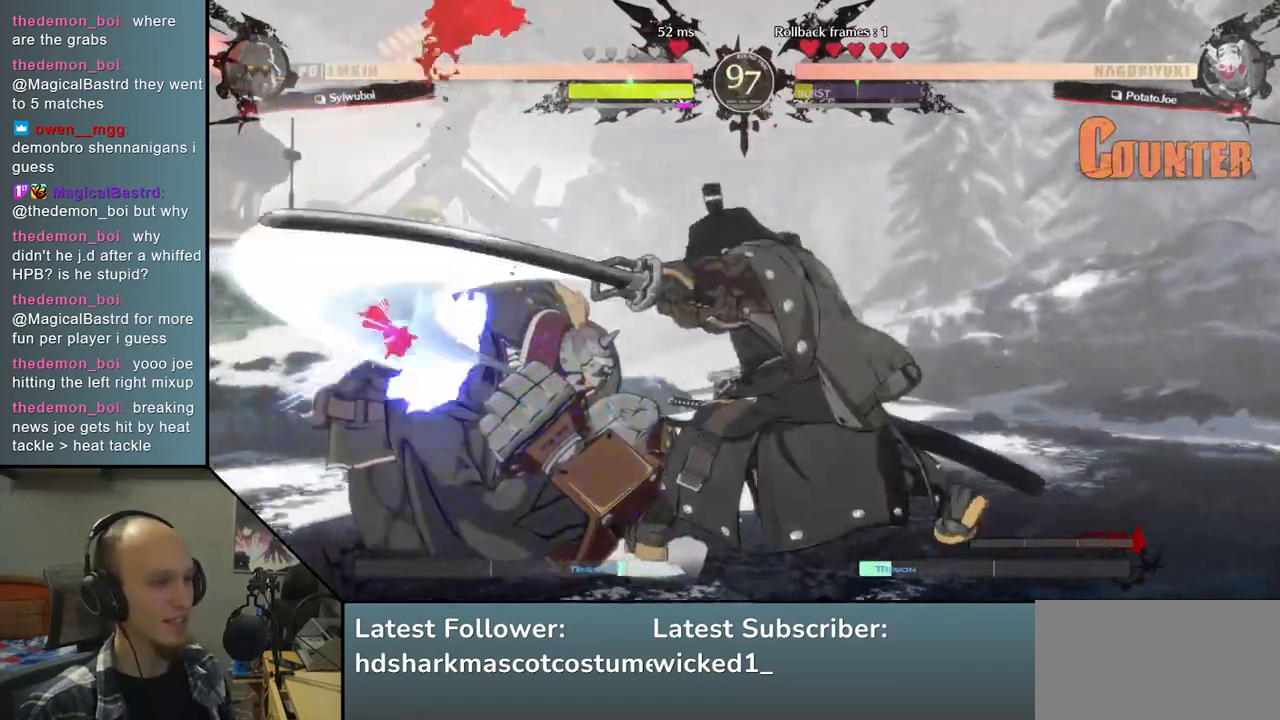
{"buttons": [], "left_stick": "left", "right_stick": "left", "events": [[67, "left_stick", "down"], [67, "right_stick", "down"], [150, "left_stick", "right"], [150, "right_stick", "right"], [167, "SQUARE", "down"], [300, "SQUARE", "up"], [300, "left_stick", "center"], [300, "right_stick", "center"], [350, "left_stick", "left"], [350, "right_stick", "left"]]}
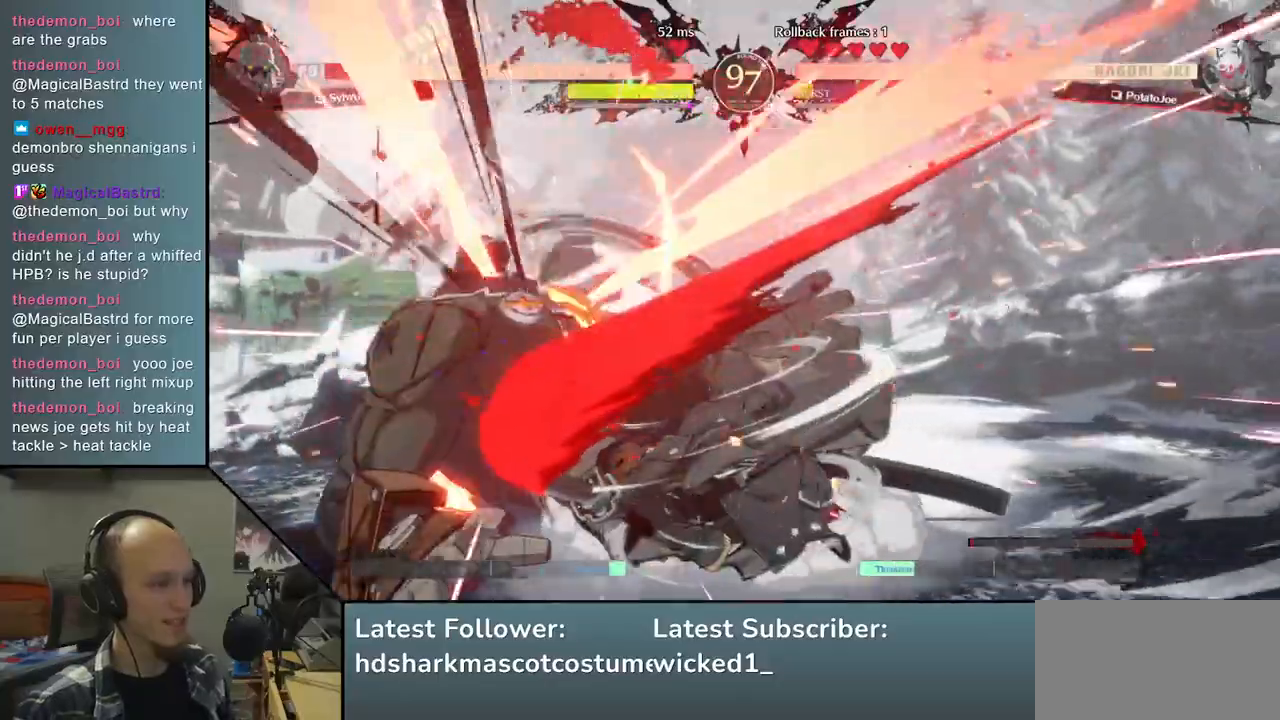
{"buttons": [], "left_stick": "down-right", "right_stick": "down-right", "events": [[17, "left_stick", "down"], [17, "right_stick", "down"], [150, "left_stick", "left"], [150, "right_stick", "left"], [167, "SQUARE", "down"], [333, "SQUARE", "up"], [350, "left_stick", "center"], [350, "right_stick", "center"], [400, "left_stick", "right"], [400, "right_stick", "right"], [467, "left_stick", "down-right"], [467, "right_stick", "down-right"]]}
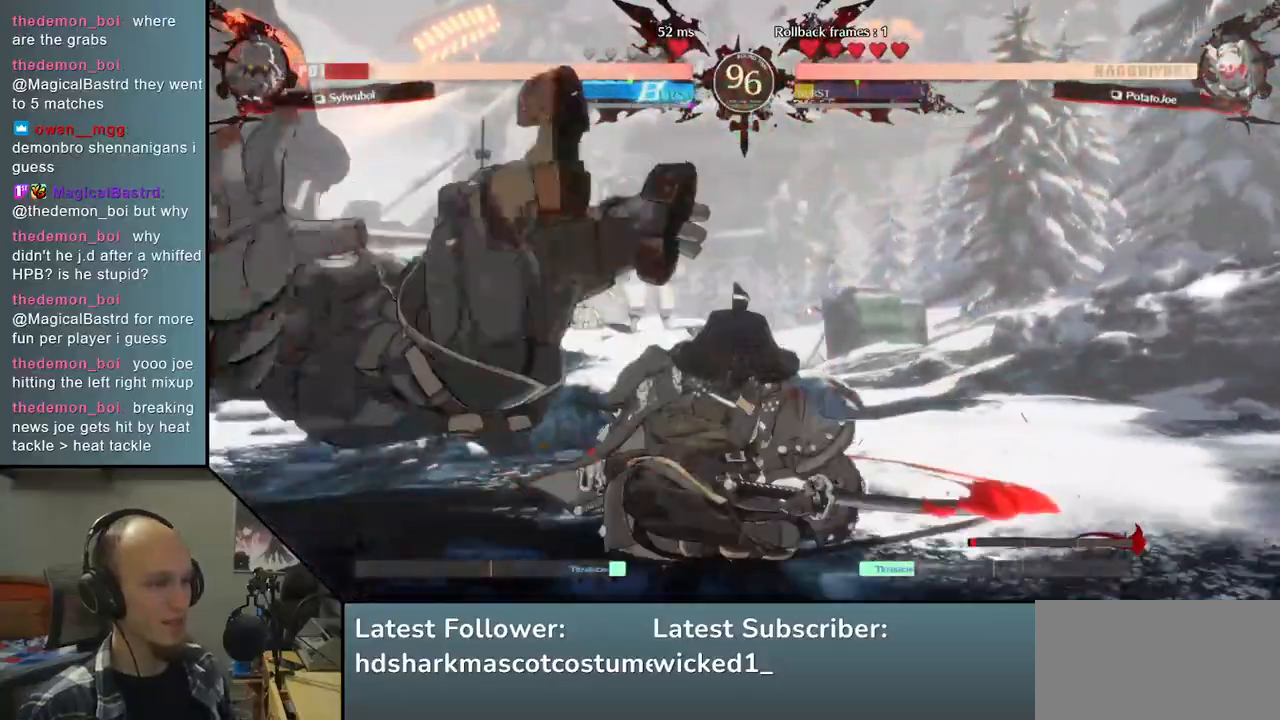
{"buttons": [], "left_stick": "center", "right_stick": "center", "events": [[150, "left_stick", "down-left"], [150, "right_stick", "down-left"], [217, "left_stick", "center"], [217, "right_stick", "center"]]}
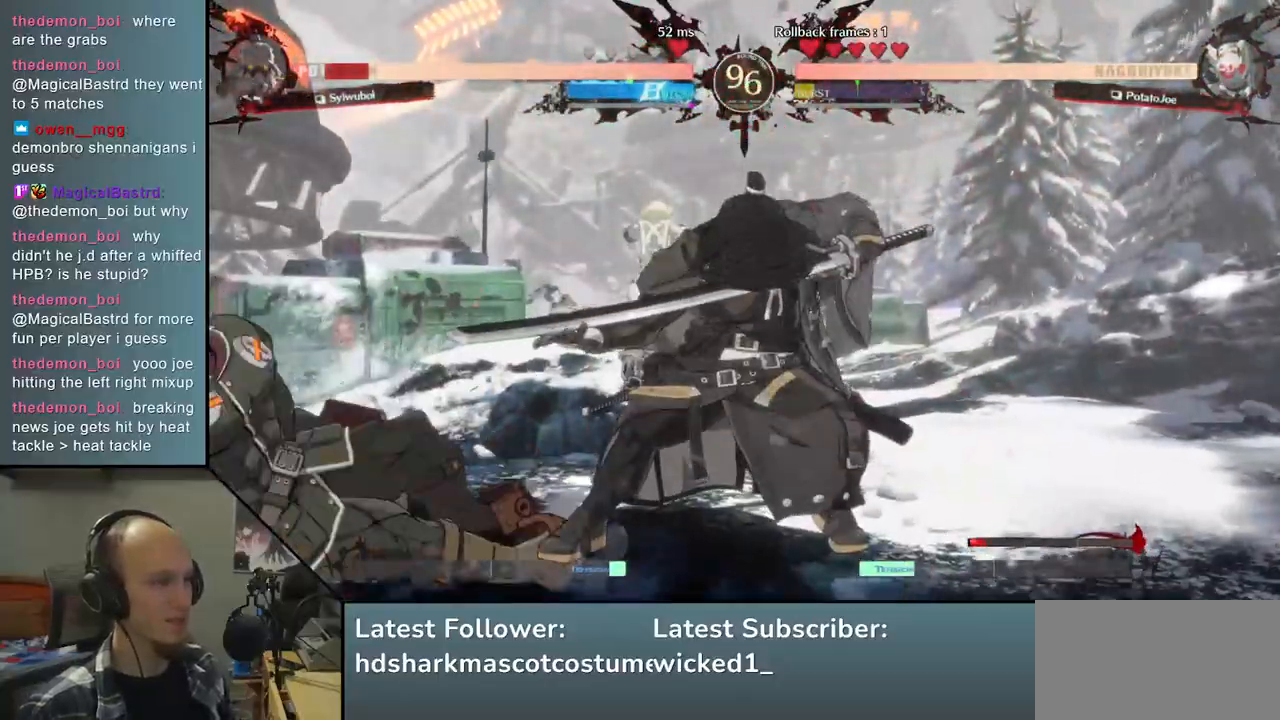
{"buttons": ["TRIANGLE"], "left_stick": "center", "right_stick": "center", "events": [[233, "TRIANGLE", "down"], [350, "TRIANGLE", "up"], [450, "TRIANGLE", "down"]]}
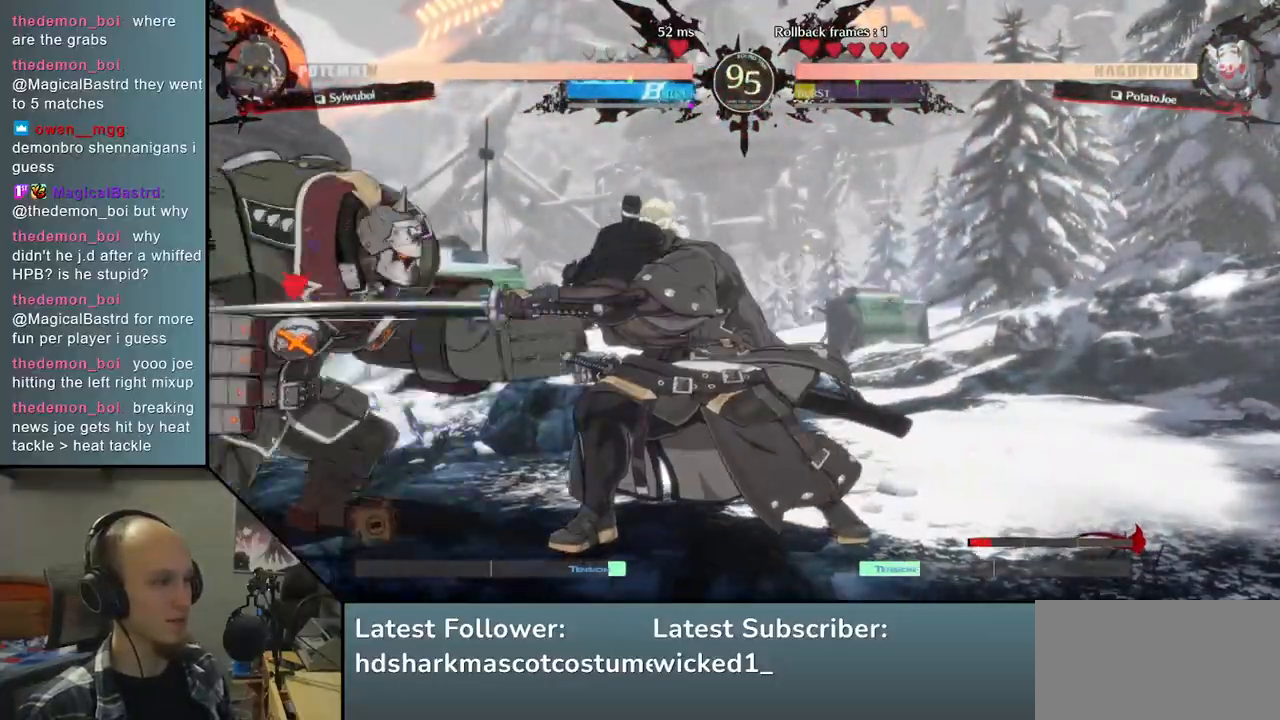
{"buttons": [], "left_stick": "left", "right_stick": "left", "events": [[50, "TRIANGLE", "up"], [167, "TRIANGLE", "down"], [267, "TRIANGLE", "up"], [433, "left_stick", "left"], [433, "right_stick", "left"]]}
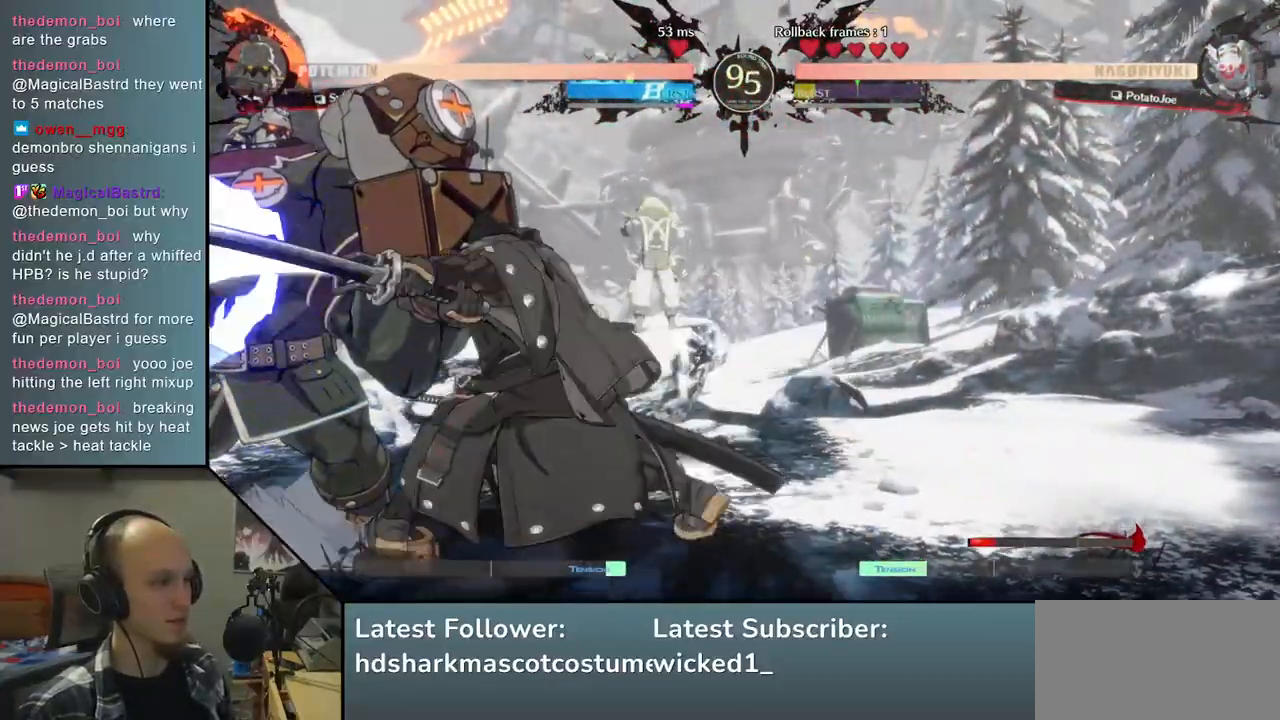
{"buttons": ["R1"], "left_stick": "left", "right_stick": "left", "events": [[83, "left_stick", "down"], [83, "right_stick", "down"], [200, "left_stick", "left"], [200, "right_stick", "left"], [283, "left_stick", "down"], [283, "right_stick", "down"], [383, "left_stick", "left"], [383, "right_stick", "left"], [417, "R1", "down"]]}
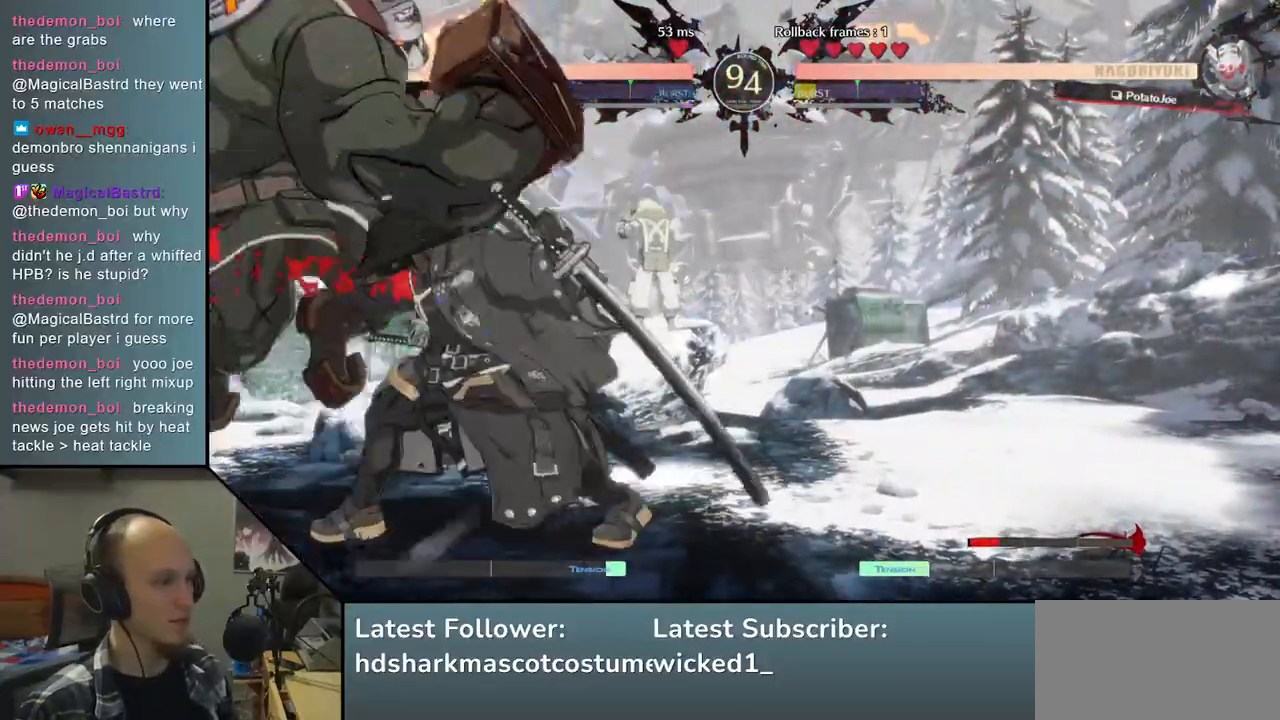
{"buttons": [], "left_stick": "right", "right_stick": "right", "events": [[17, "R1", "up"], [250, "left_stick", "center"], [250, "right_stick", "center"], [300, "left_stick", "right"], [300, "right_stick", "right"]]}
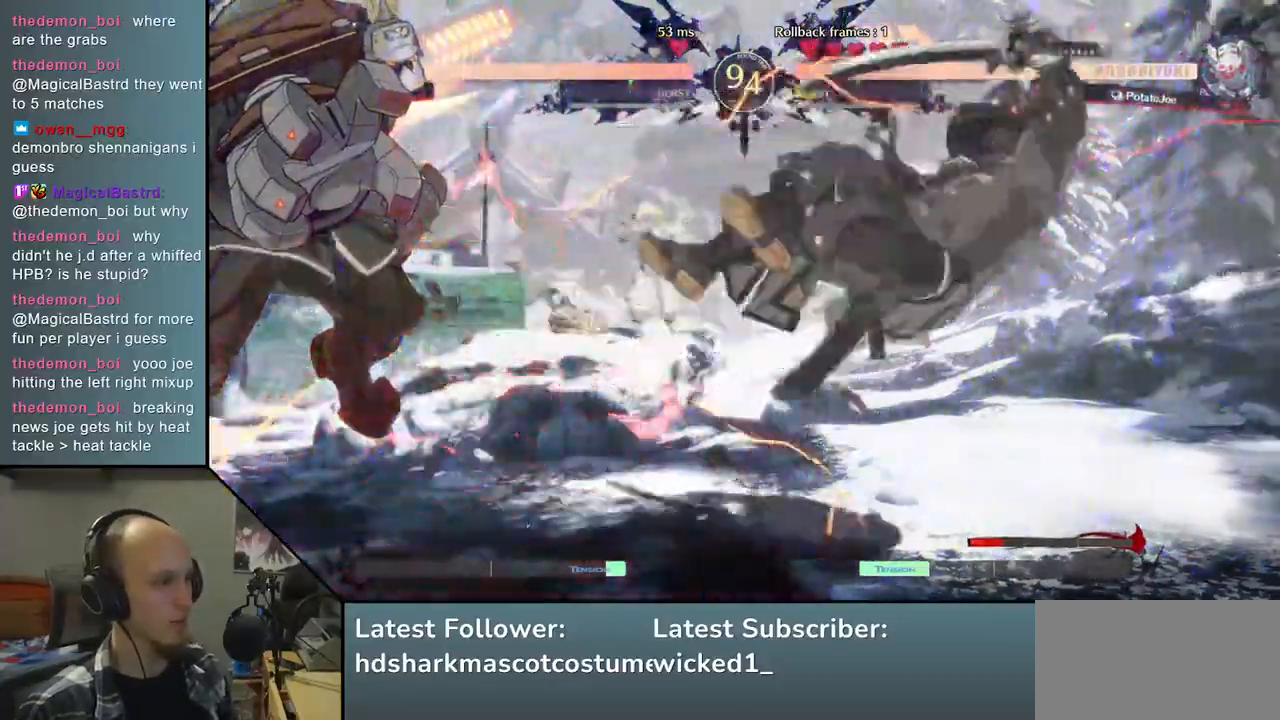
{"buttons": [], "left_stick": "right", "right_stick": "right", "events": []}
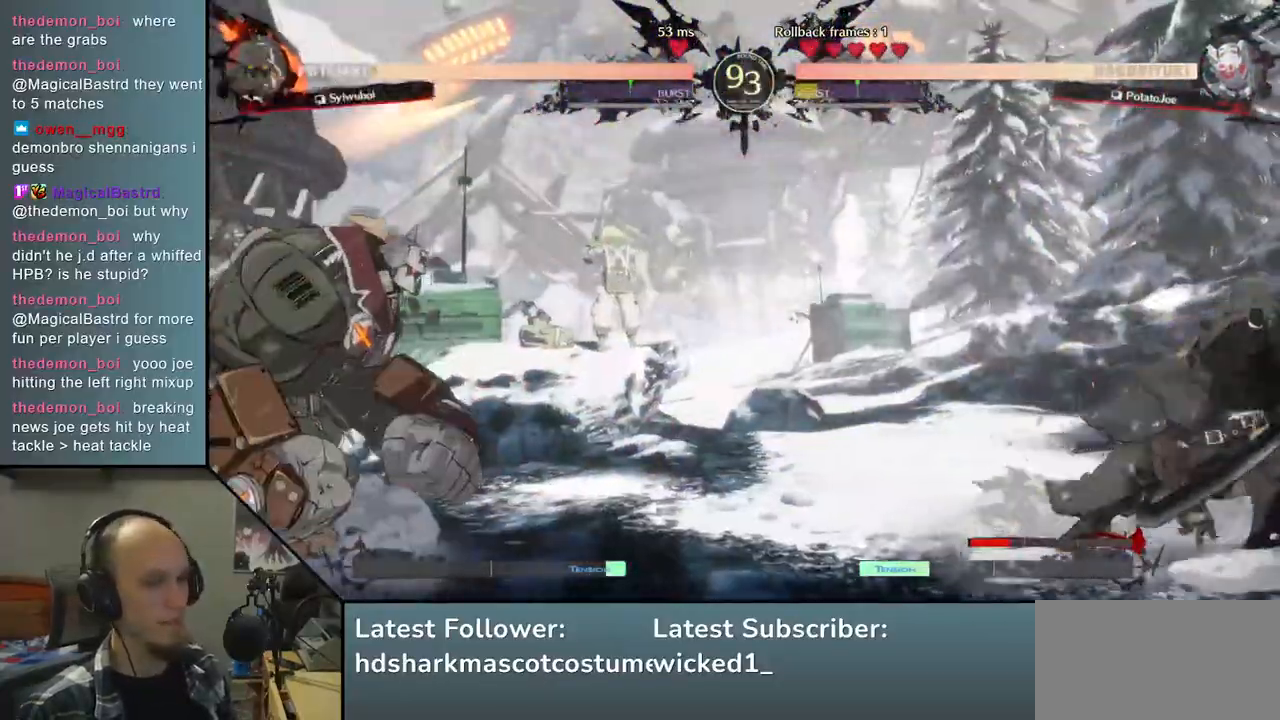
{"buttons": ["L2"], "left_stick": "left", "right_stick": "left", "events": [[100, "left_stick", "down"], [100, "right_stick", "down"], [183, "TRIANGLE", "down"], [183, "left_stick", "left"], [183, "right_stick", "left"], [283, "TRIANGLE", "up"], [300, "left_stick", "right"], [300, "right_stick", "right"], [383, "left_stick", "down"], [383, "right_stick", "down"], [450, "left_stick", "left"], [450, "right_stick", "left"], [467, "L2", "down"]]}
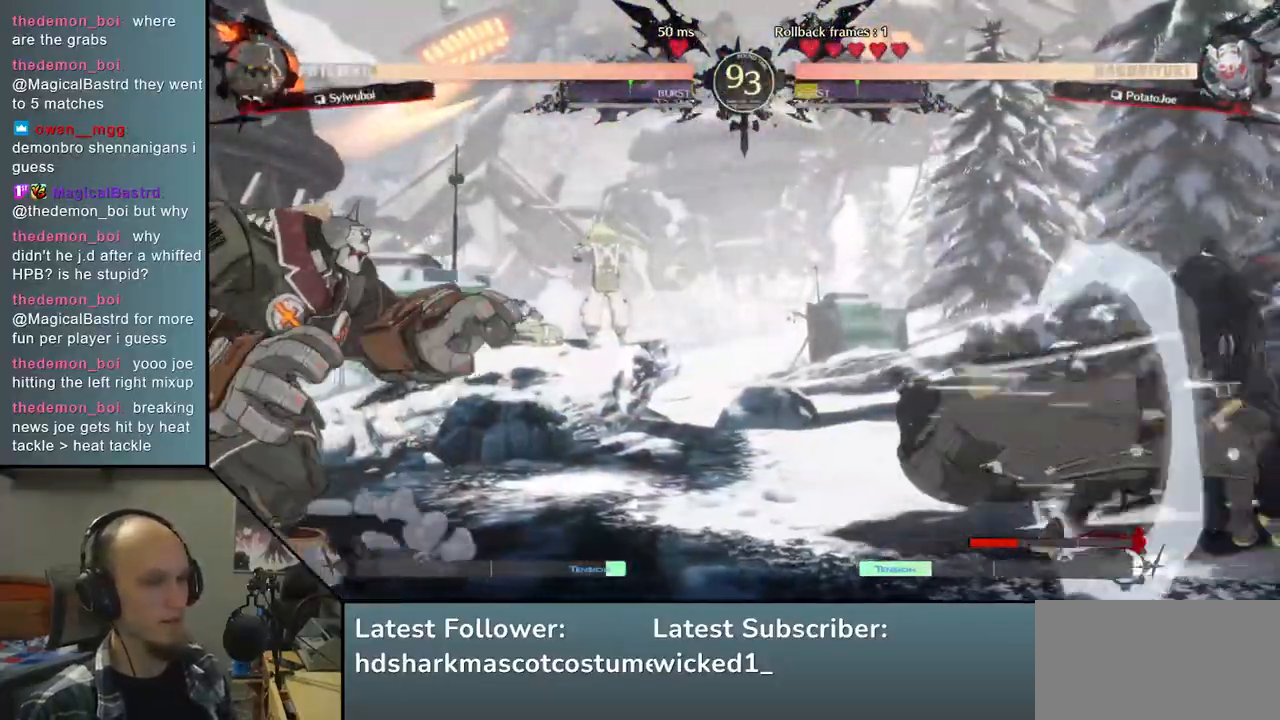
{"buttons": [], "left_stick": "center", "right_stick": "center", "events": [[50, "L2", "up"], [117, "left_stick", "down"], [117, "right_stick", "down"], [217, "left_stick", "right"], [217, "right_stick", "right"], [283, "SQUARE", "down"], [417, "SQUARE", "up"], [417, "left_stick", "center"], [417, "right_stick", "center"]]}
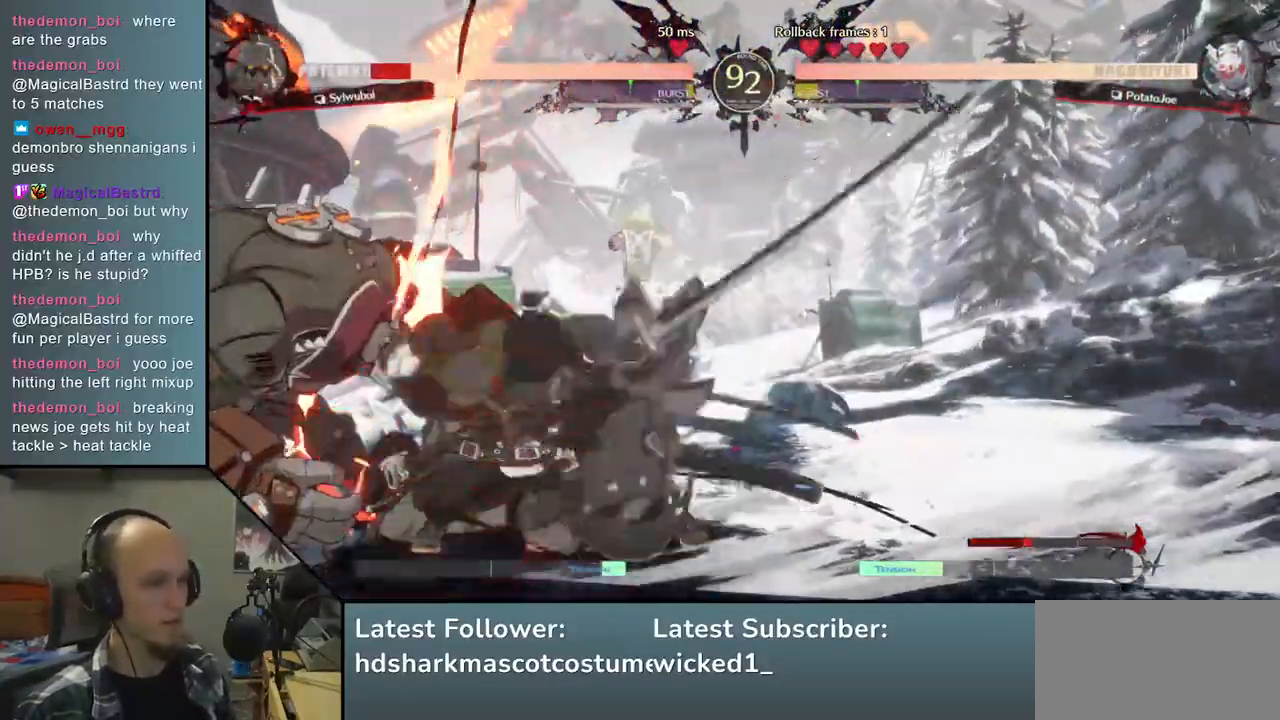
{"buttons": [], "left_stick": "right", "right_stick": "right", "events": [[233, "left_stick", "left"], [233, "right_stick", "left"], [483, "left_stick", "right"], [483, "right_stick", "right"]]}
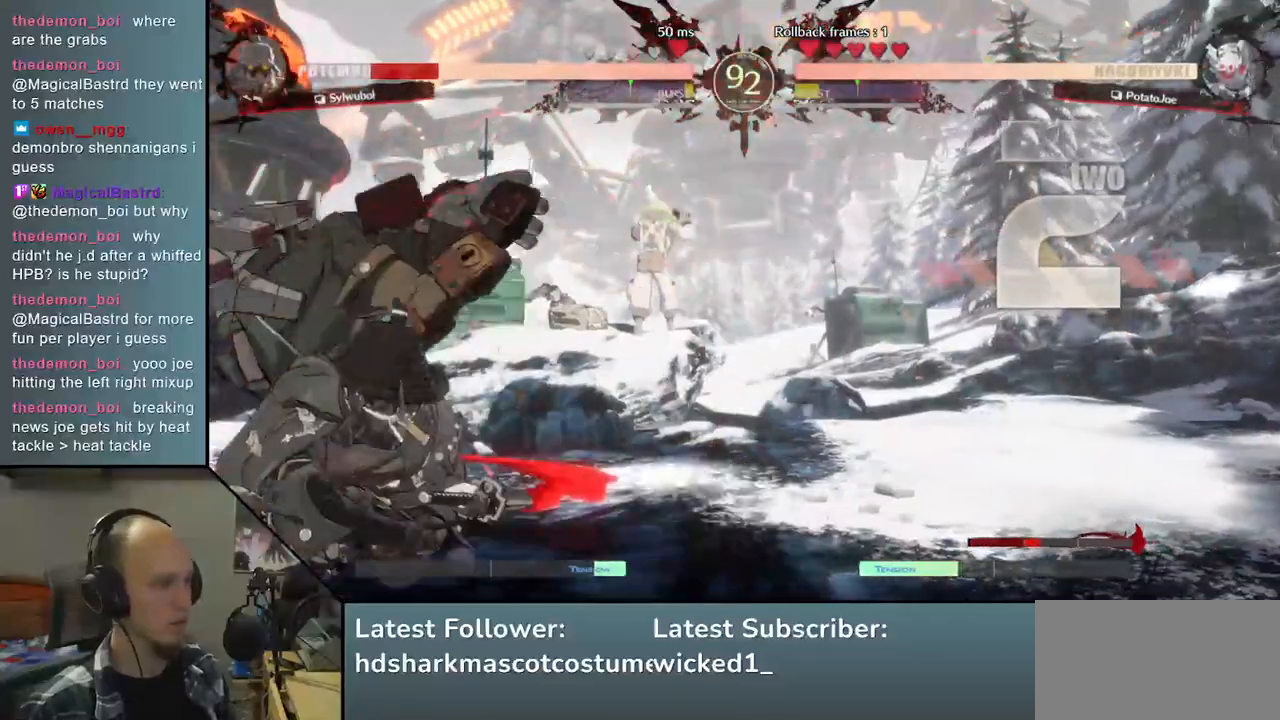
{"buttons": [], "left_stick": "center", "right_stick": "center", "events": [[233, "left_stick", "center"], [233, "right_stick", "center"]]}